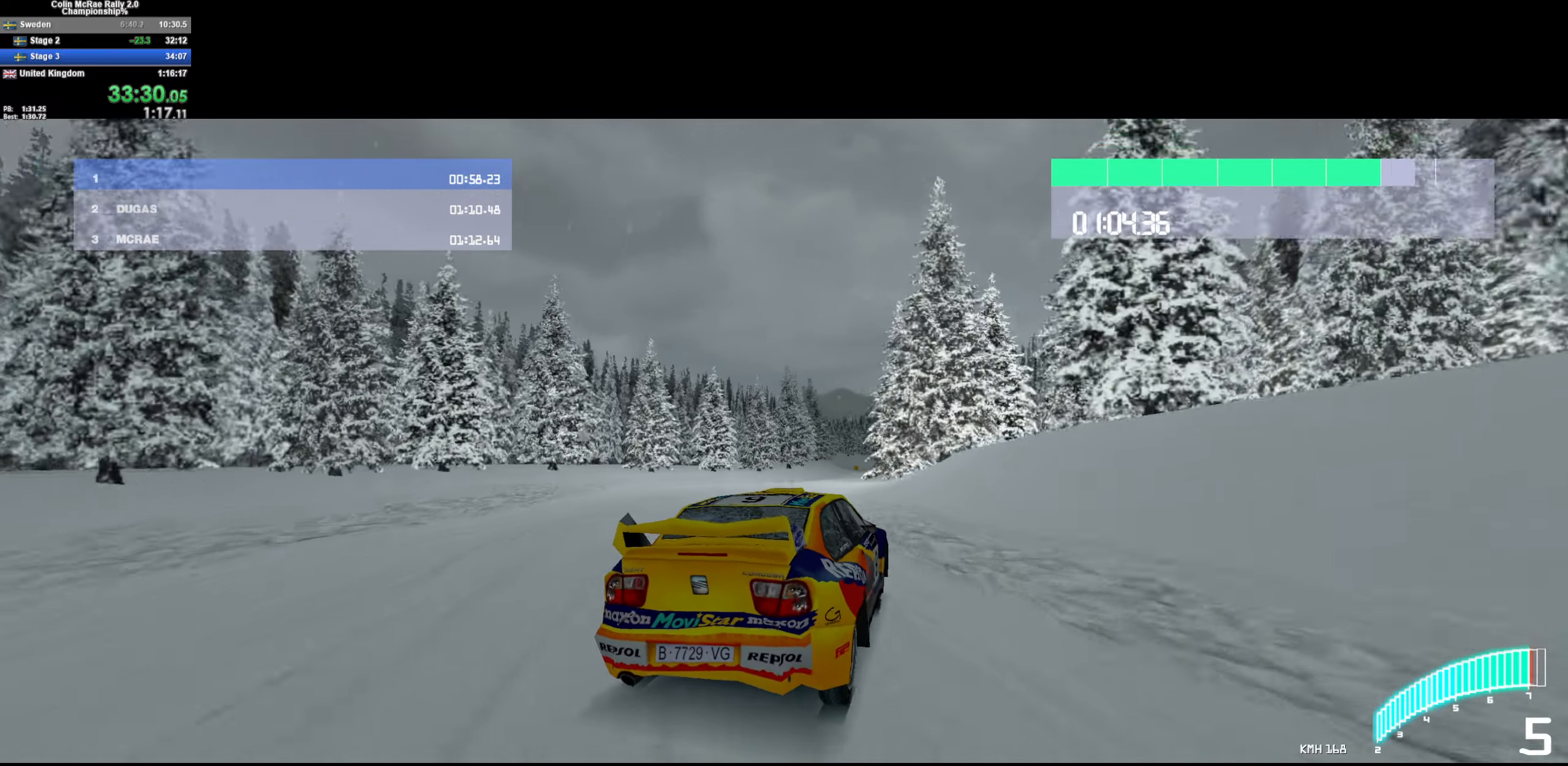
Gameplay with keyboard; each line is a JSON object with the keys held at the frame after it. "events" lists presses ("down") and releases ("up") of "/", "a", "d", "quote", "s" and "w" between this image and that frame as [ms after this image, input, new state], when the widget could be followed in between. No other keys are recorded. Mouse input is not recorded.
{"keys": ["w"], "events": [[134, "/", "down"], [167, "/", "up"], [317, "d", "down"], [450, "d", "up"]]}
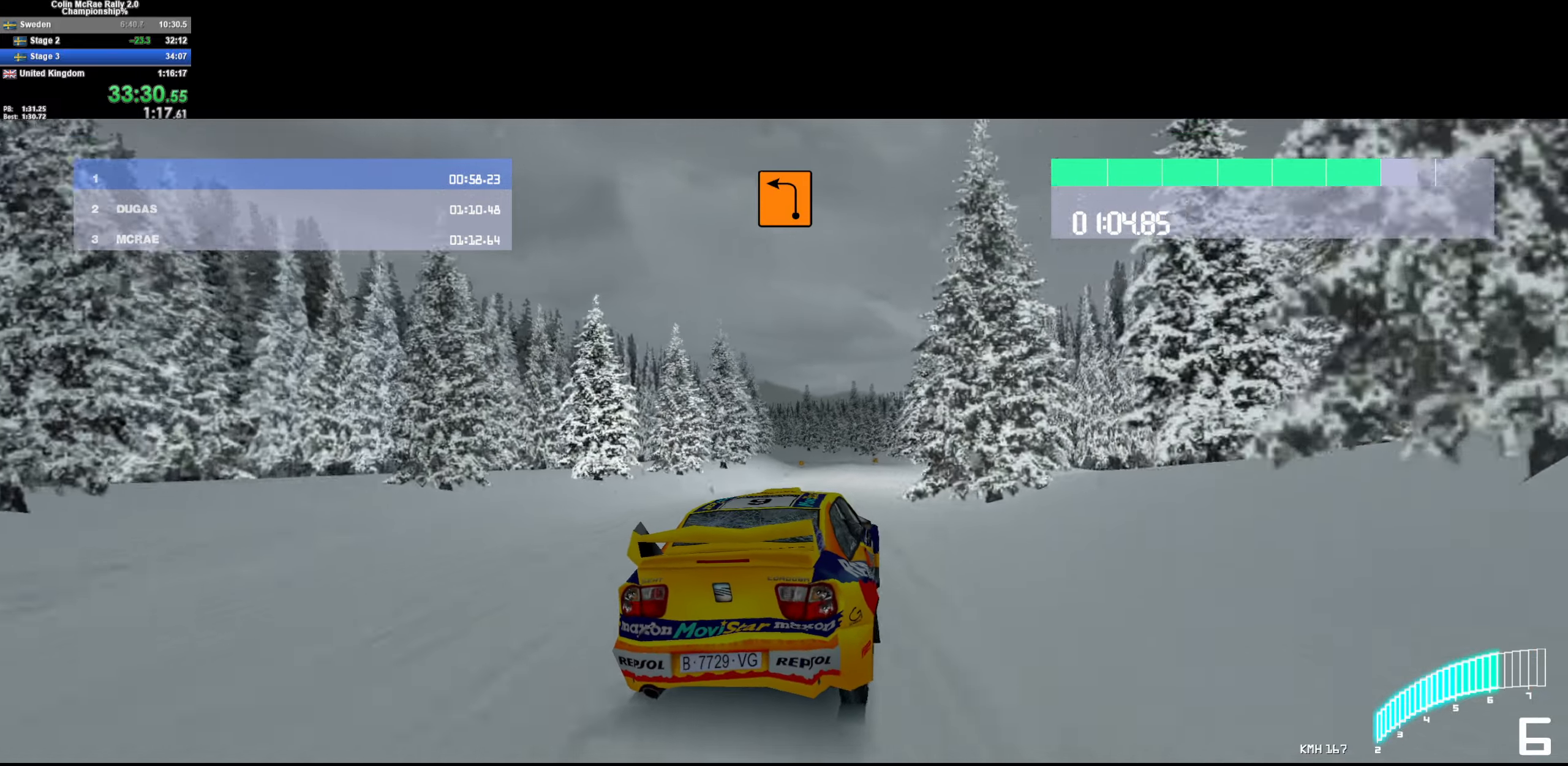
{"keys": ["w"], "events": [[184, "d", "down"], [284, "d", "up"]]}
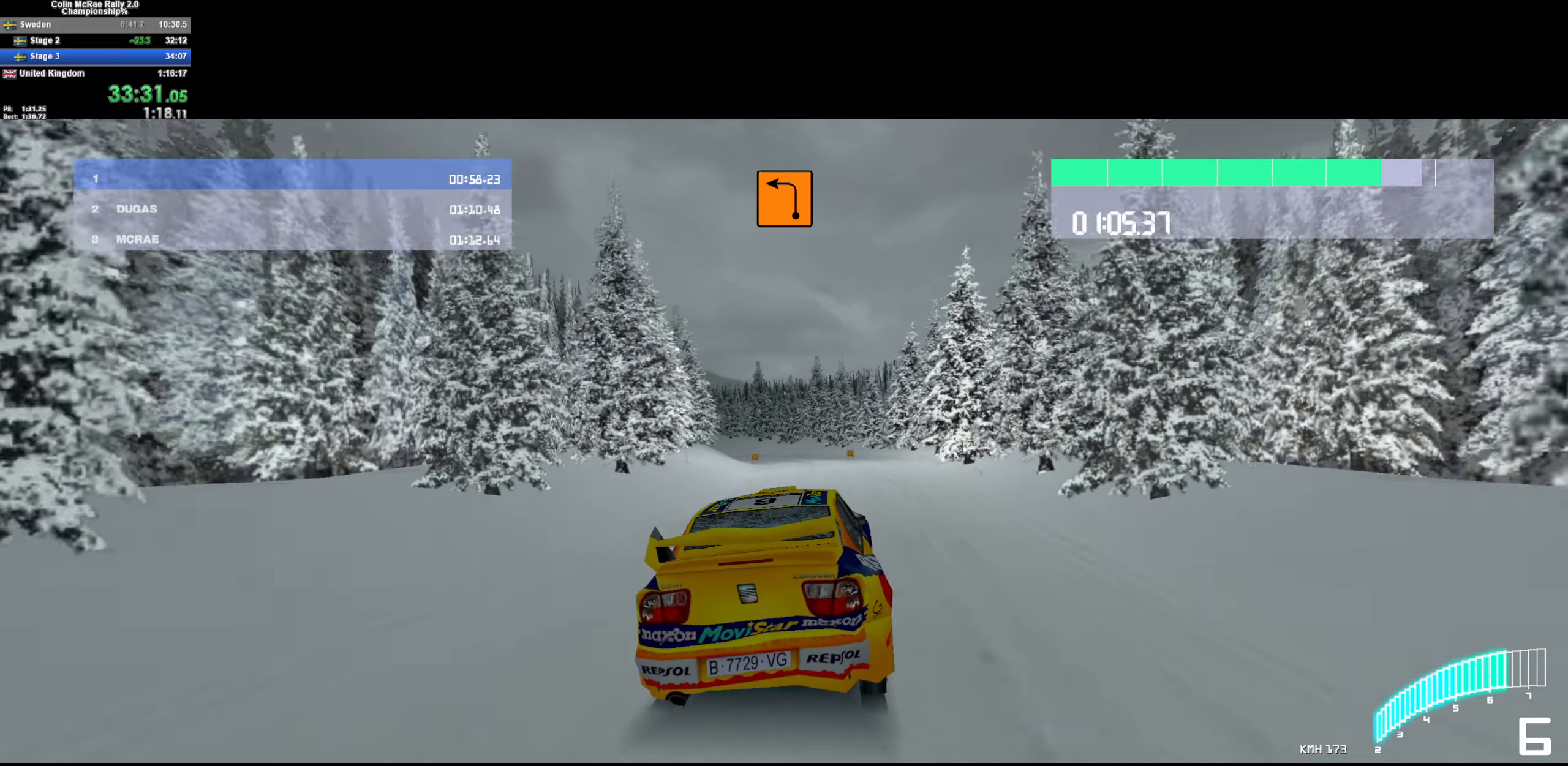
{"keys": ["a", "s"], "events": [[67, "a", "down"], [150, "w", "up"], [300, "a", "up"], [384, "s", "down"], [484, "a", "down"]]}
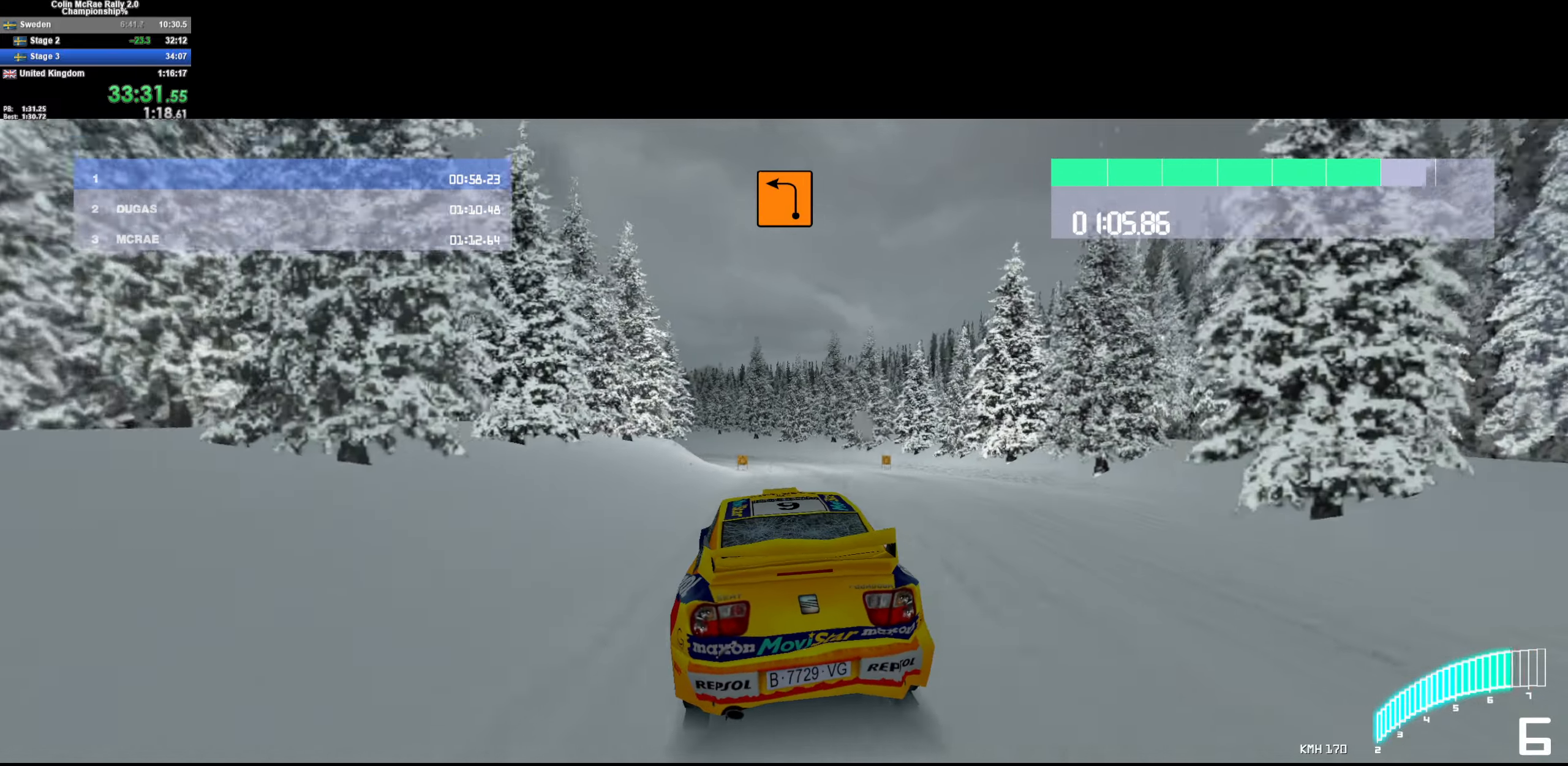
{"keys": ["a", "s"], "events": [[84, "quote", "down"], [167, "quote", "up"], [267, "quote", "down"], [317, "a", "up"], [367, "quote", "up"], [417, "quote", "down"], [450, "a", "down"], [500, "quote", "up"]]}
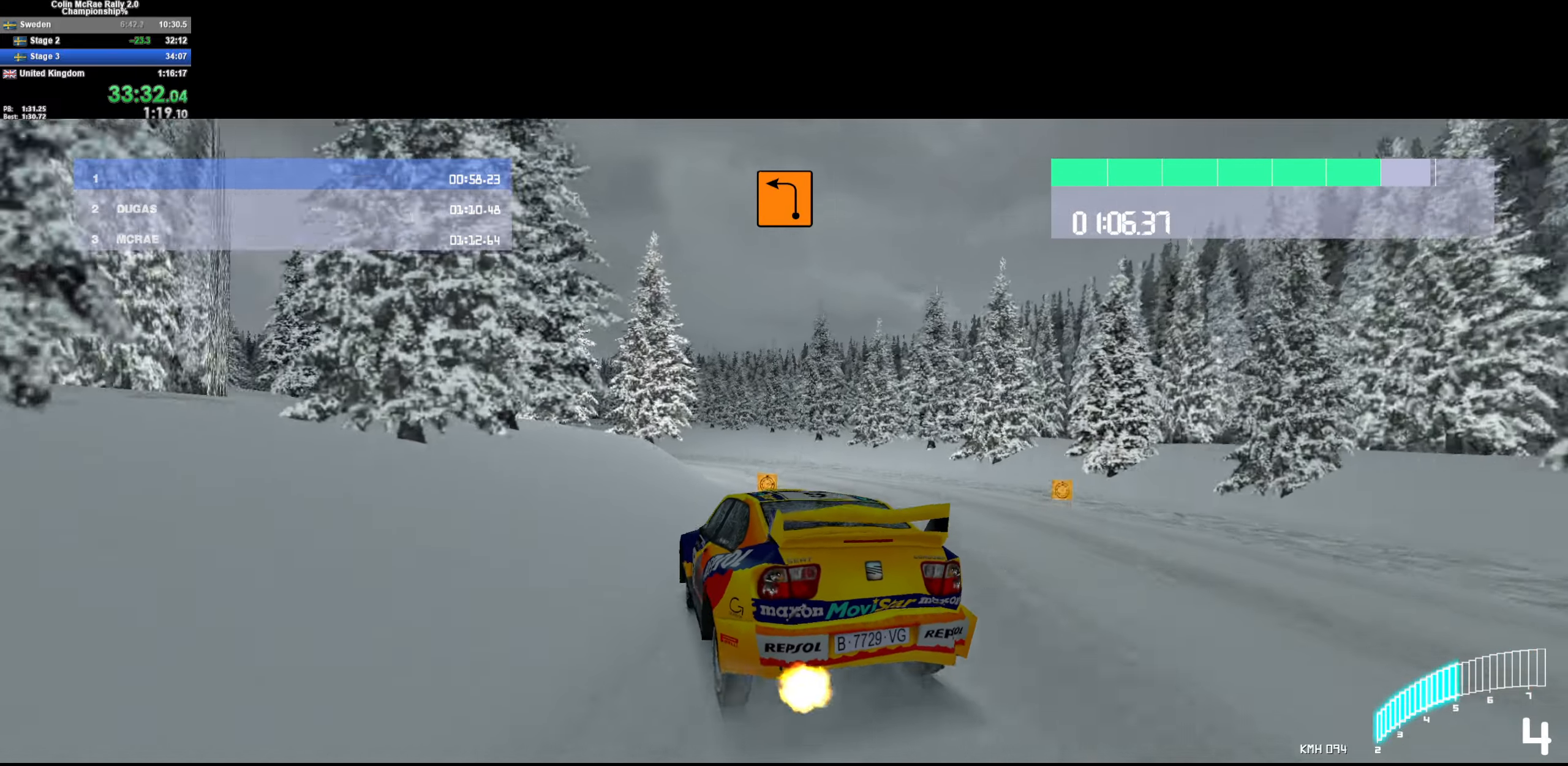
{"keys": ["w"], "events": [[184, "s", "up"], [417, "a", "up"], [417, "w", "down"]]}
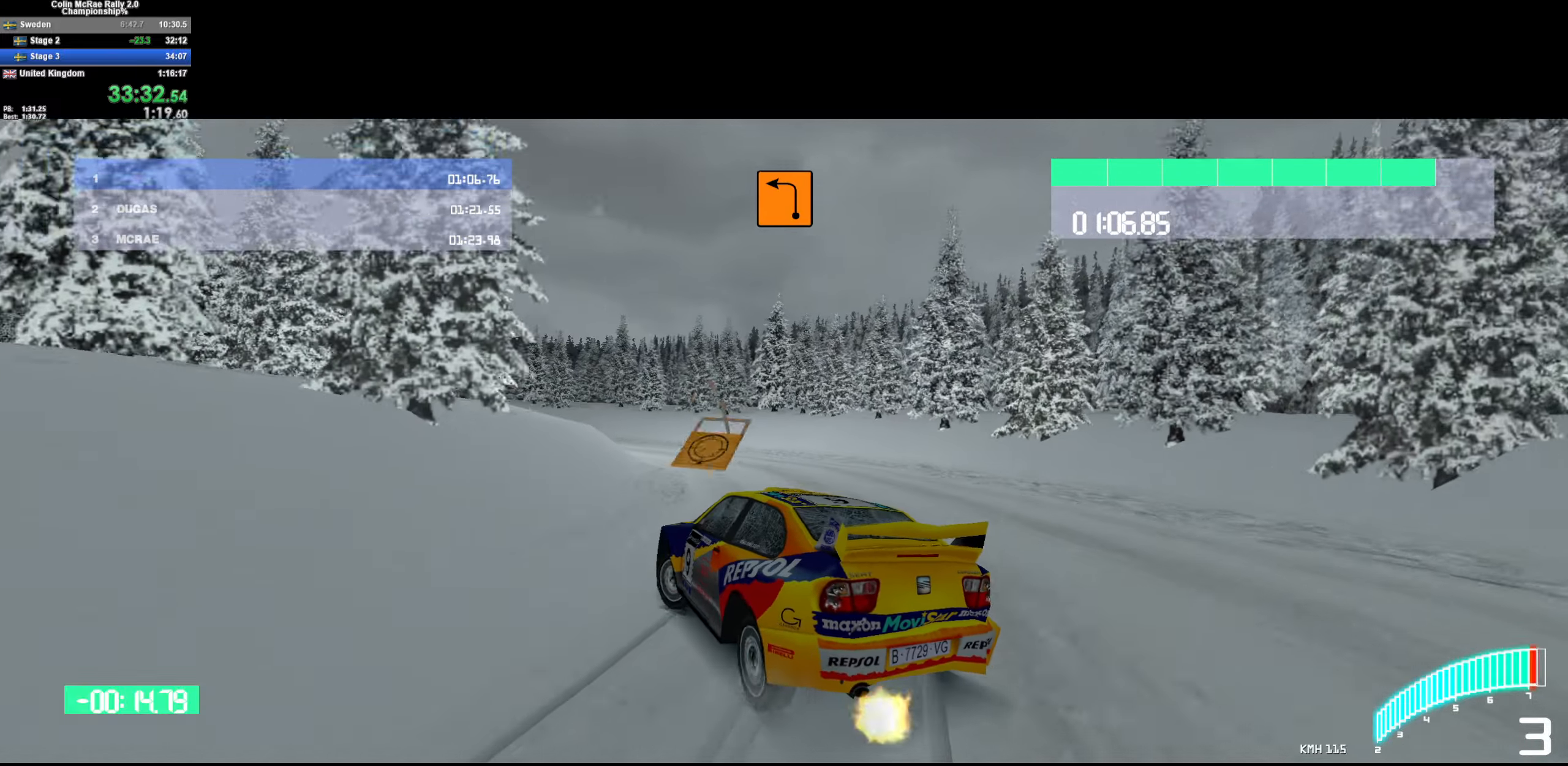
{"keys": ["a", "w"], "events": [[117, "d", "down"], [117, "w", "up"], [200, "a", "down"], [200, "d", "up"], [300, "w", "down"]]}
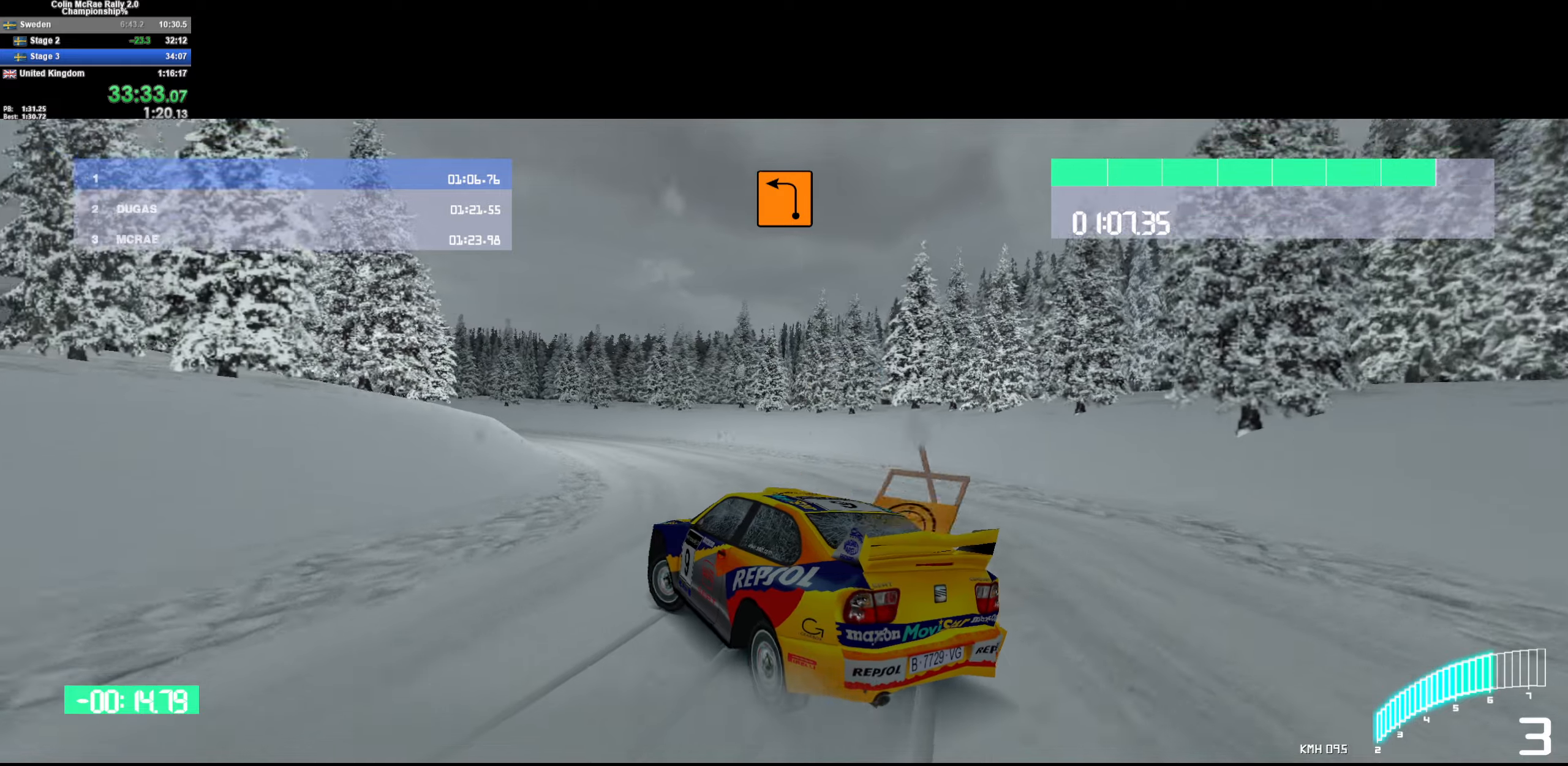
{"keys": ["d", "w"], "events": [[83, "a", "up"], [166, "d", "down"]]}
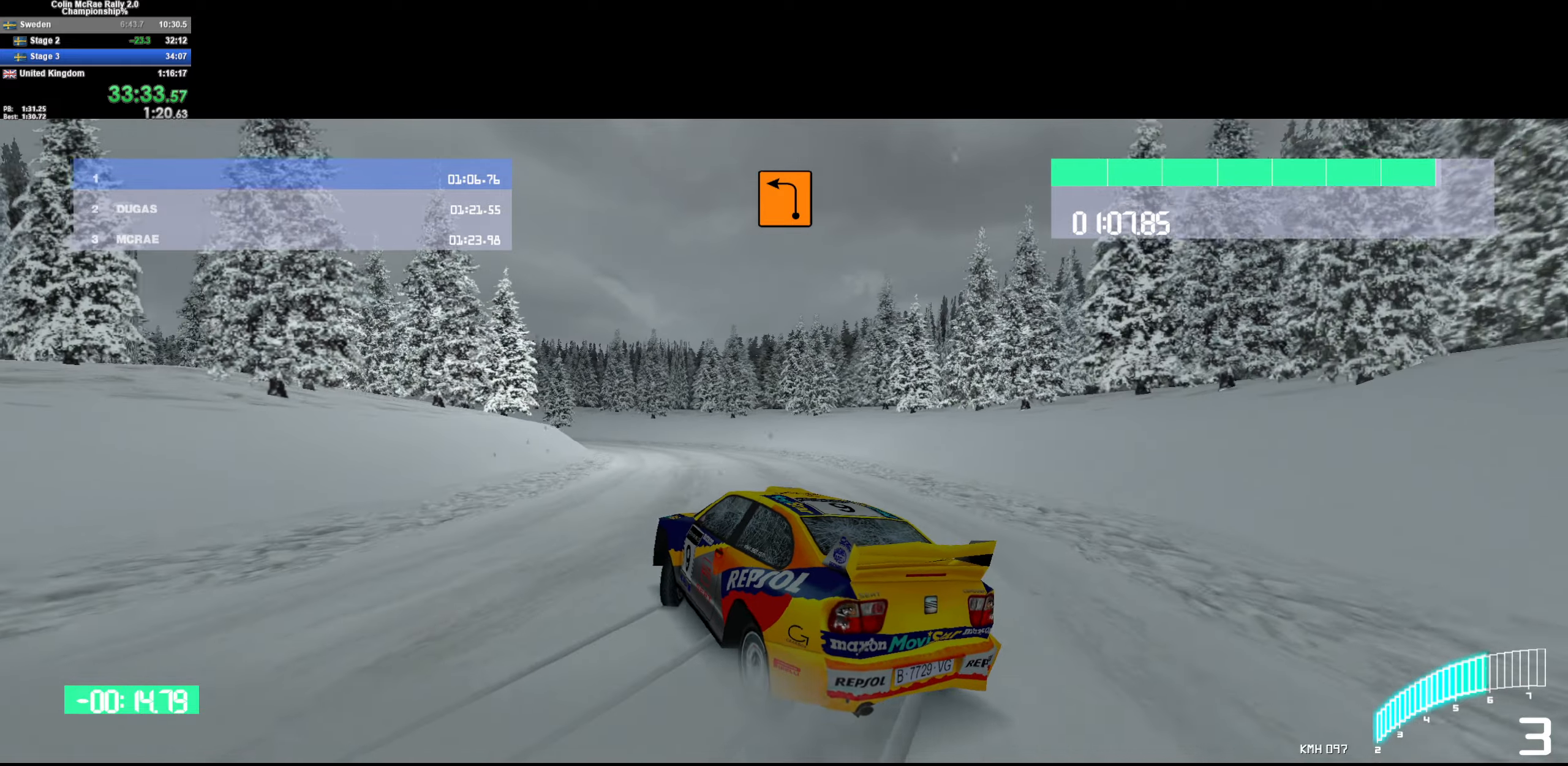
{"keys": ["a", "w"], "events": [[50, "d", "up"], [183, "a", "down"]]}
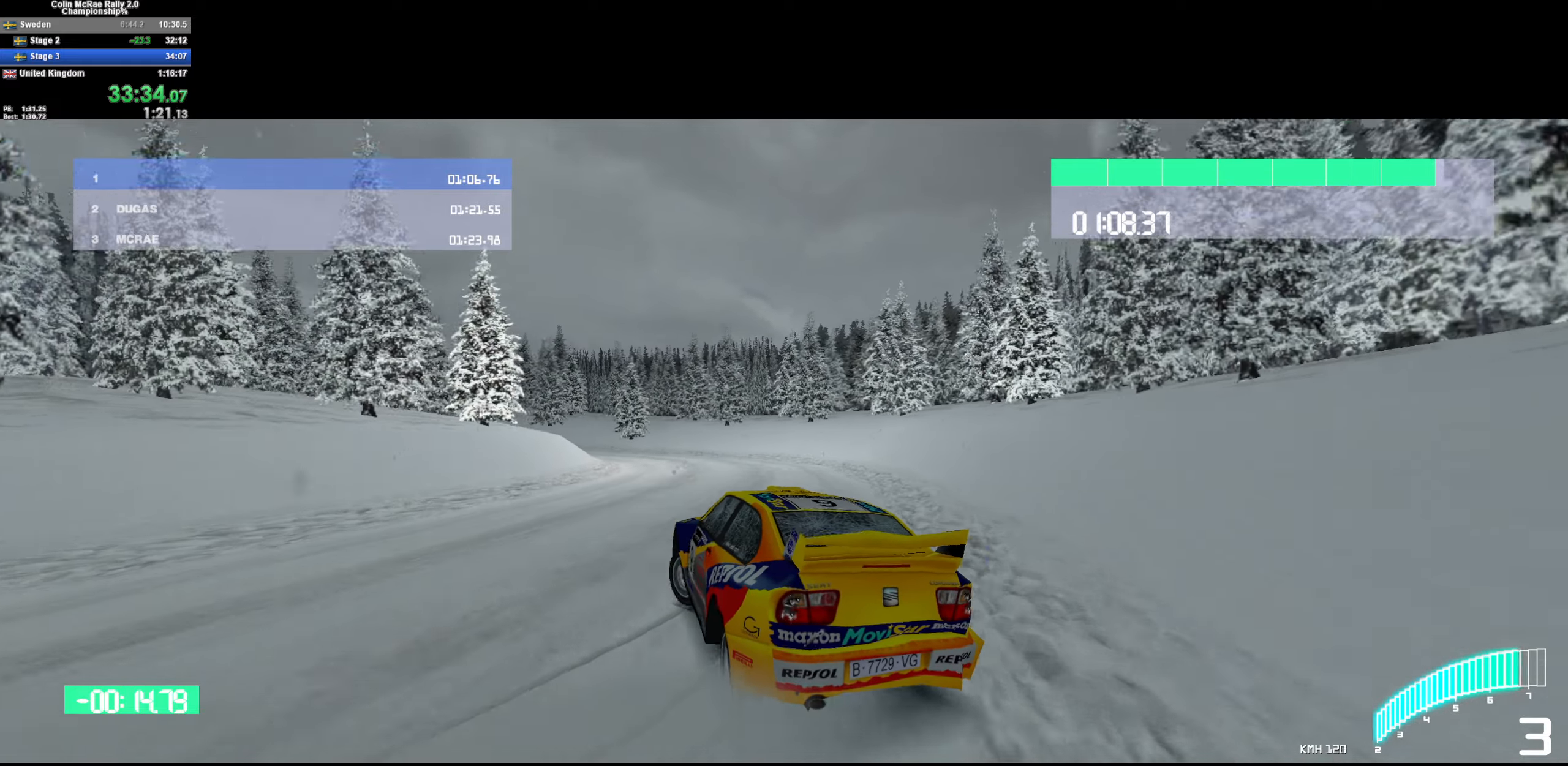
{"keys": ["a", "w"], "events": [[300, "a", "up"], [383, "a", "down"]]}
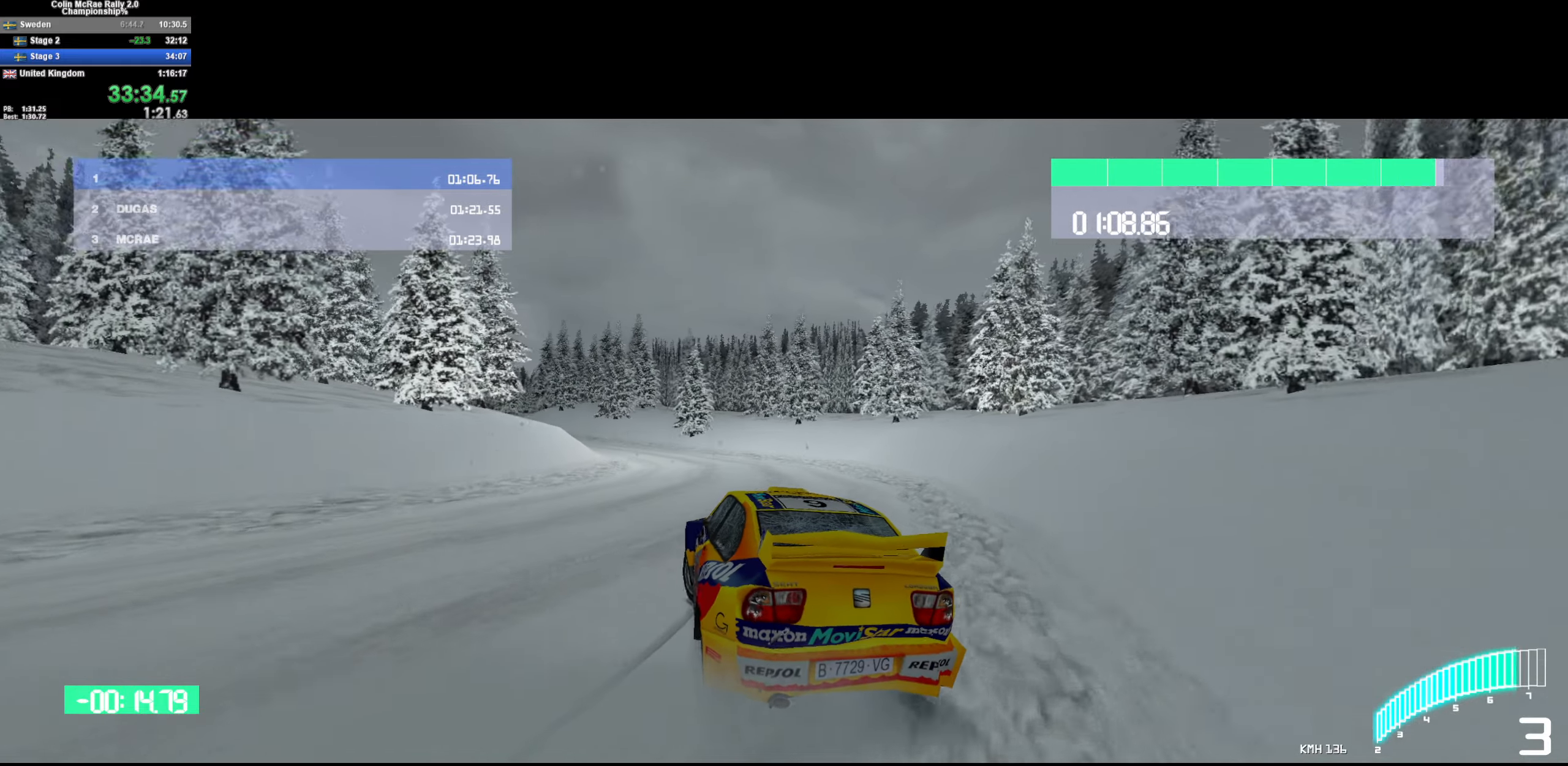
{"keys": ["/", "a"], "events": [[316, "w", "up"], [450, "/", "down"]]}
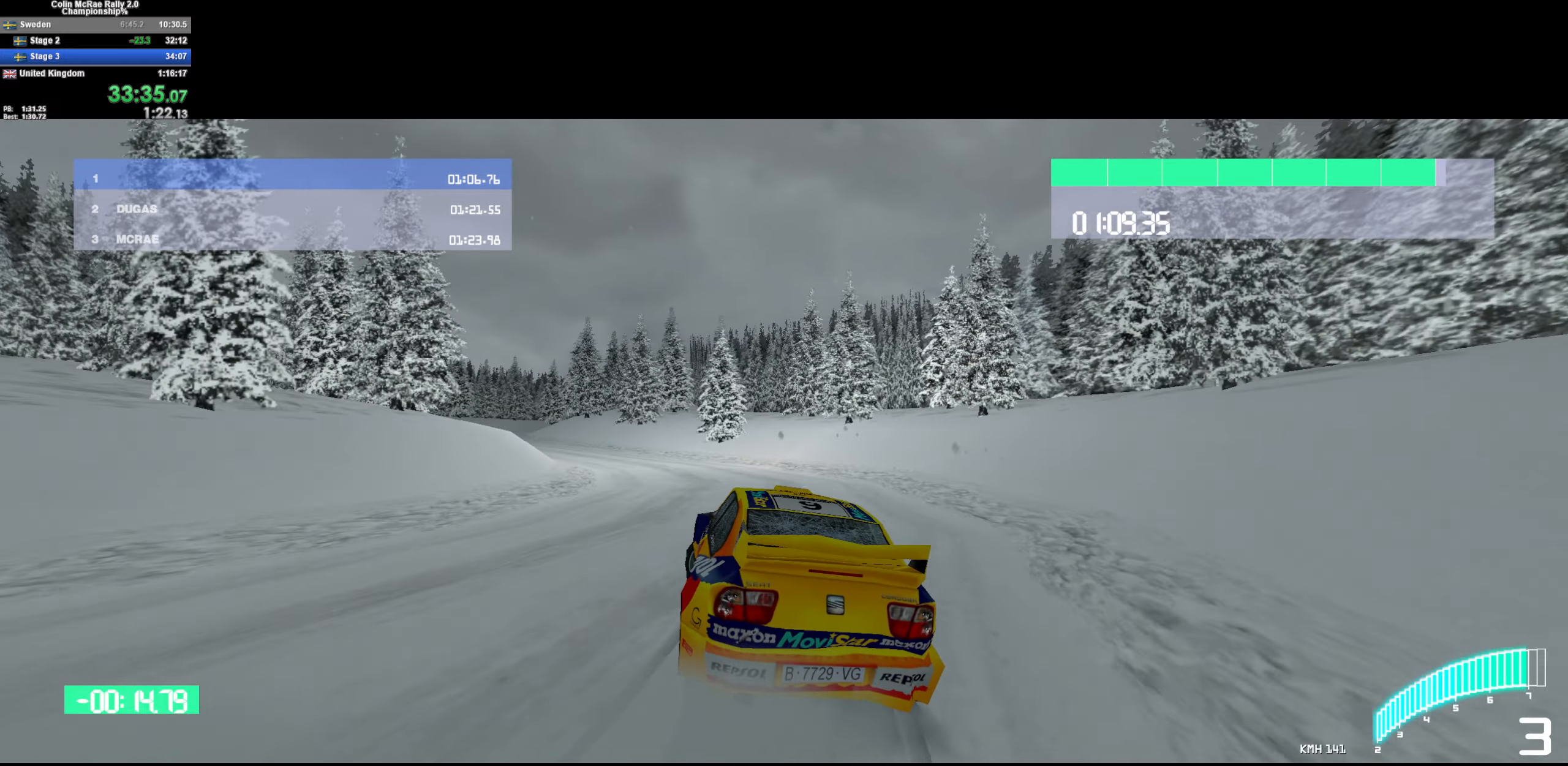
{"keys": ["a", "w"], "events": [[83, "/", "up"], [183, "w", "down"]]}
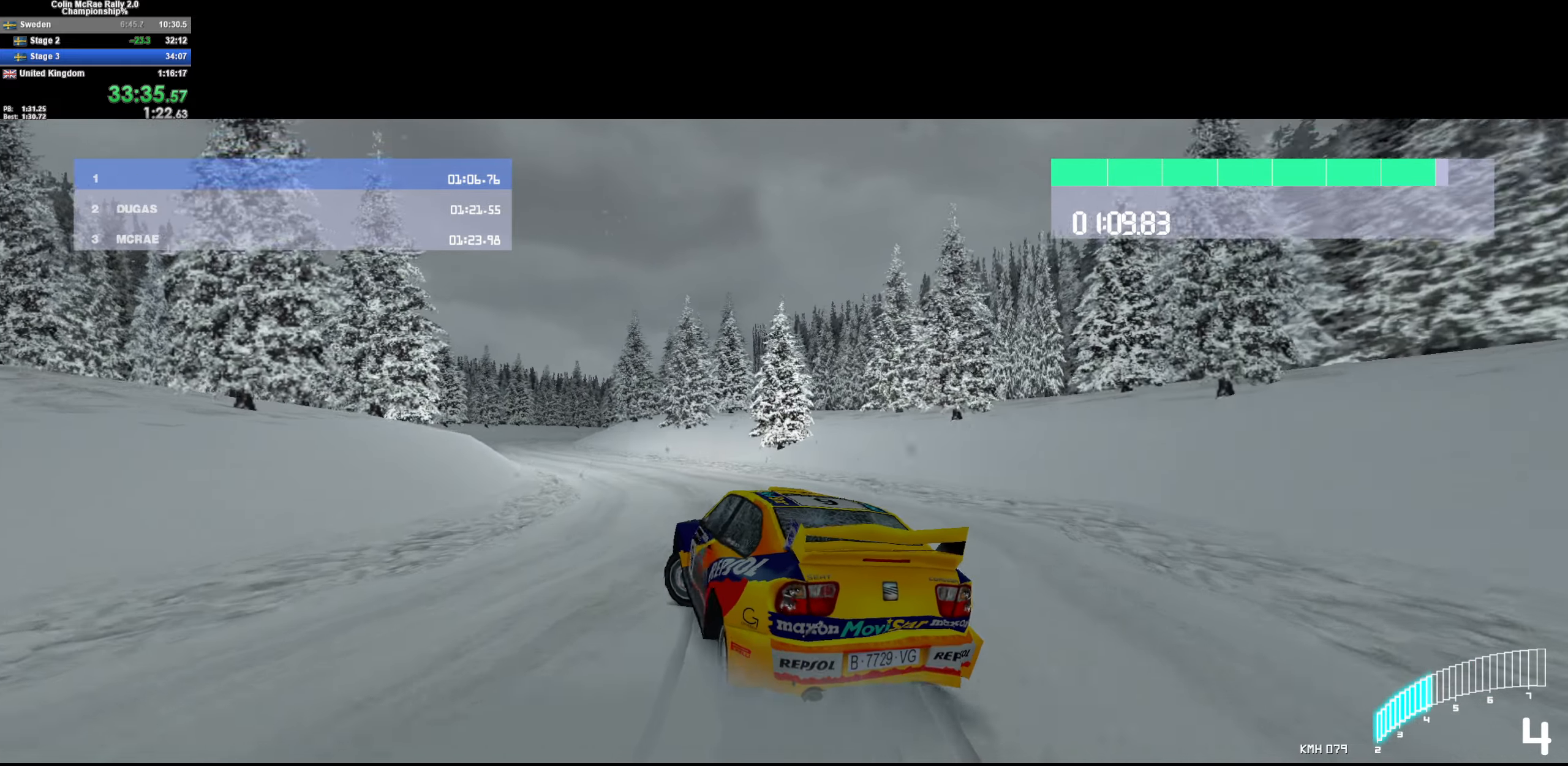
{"keys": ["w"], "events": [[66, "a", "up"], [200, "d", "down"], [483, "d", "up"]]}
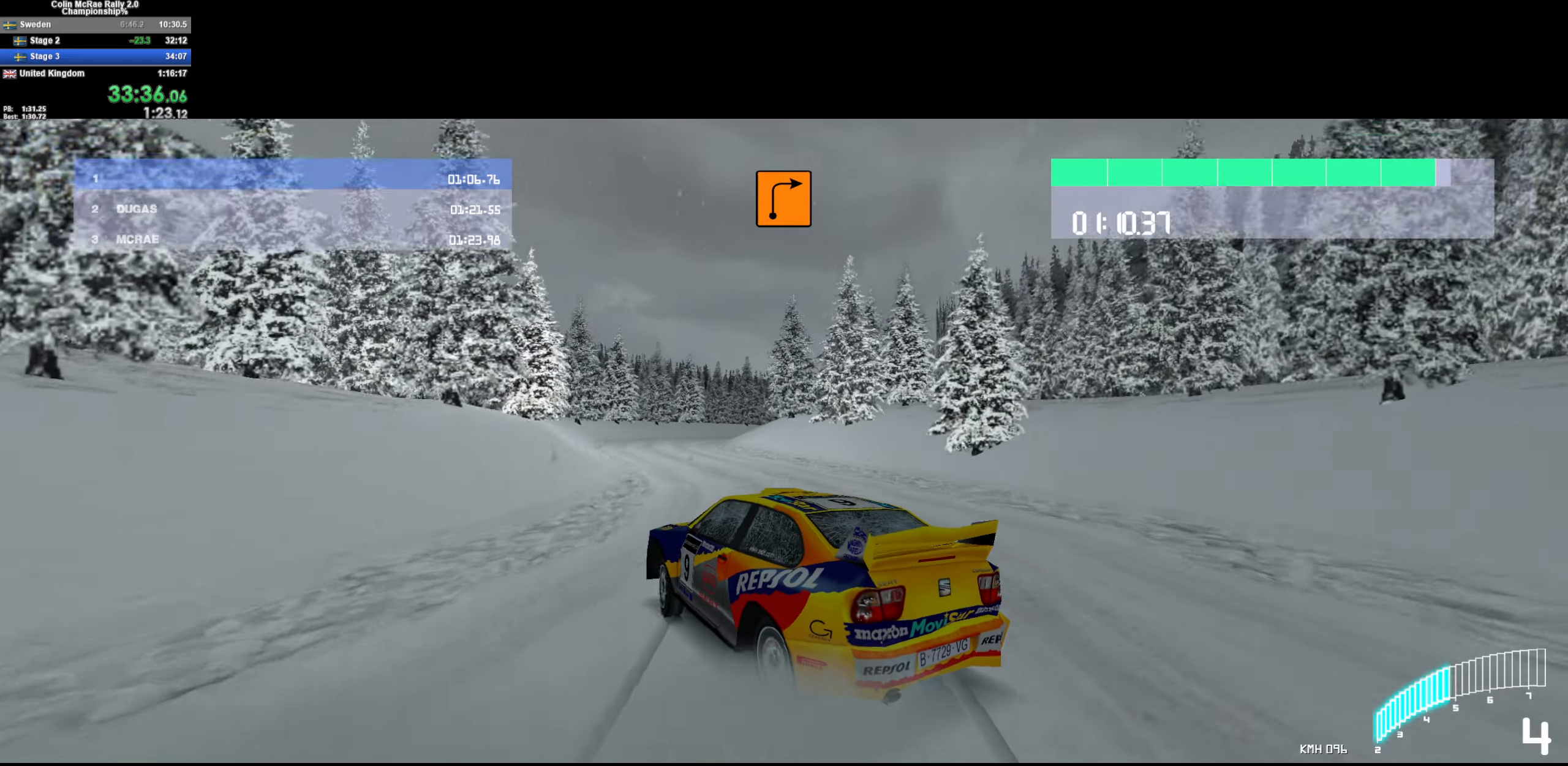
{"keys": ["w"], "events": [[83, "d", "down"], [450, "d", "up"]]}
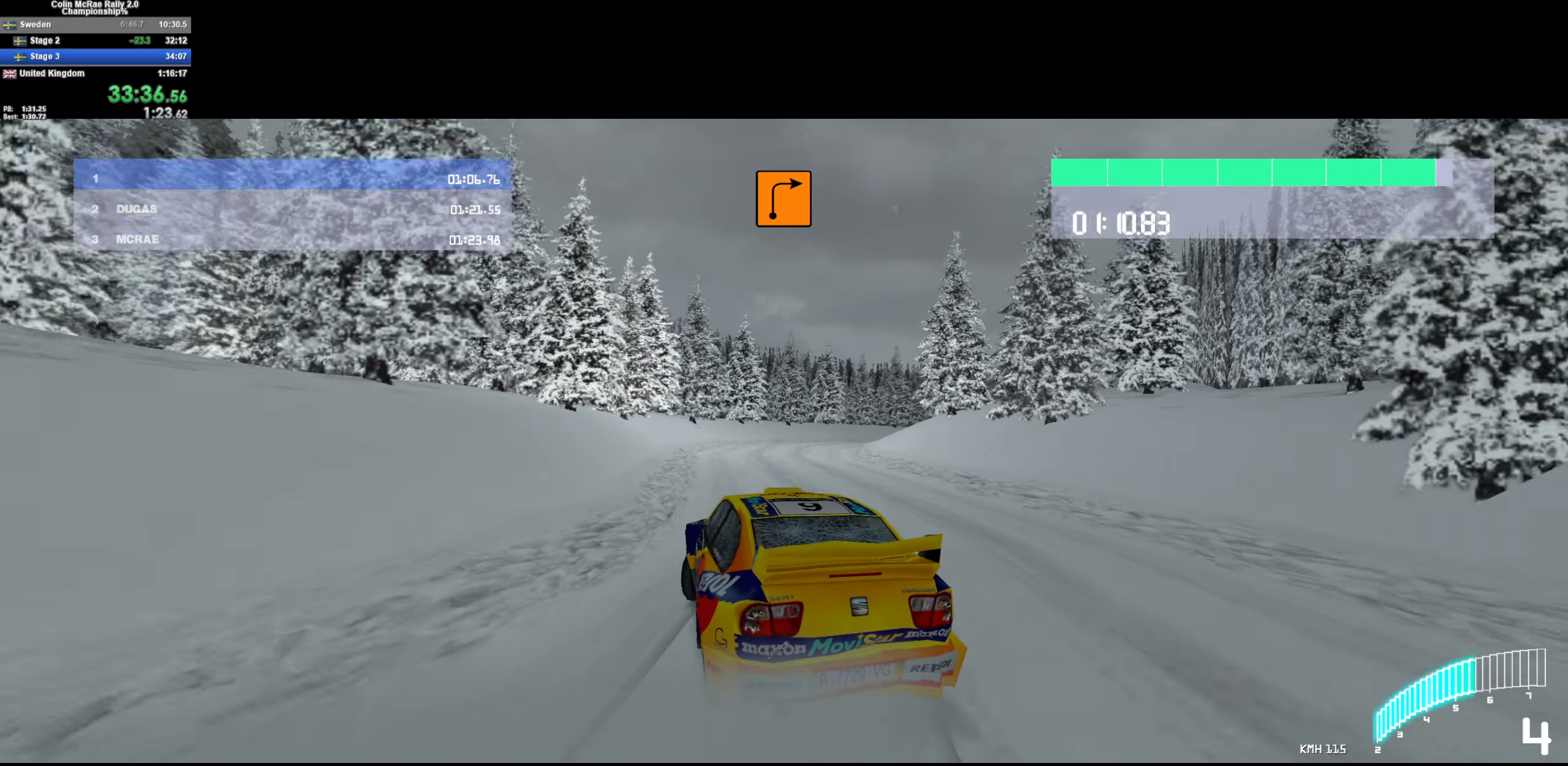
{"keys": ["d"], "events": [[100, "d", "down"], [250, "w", "up"], [383, "d", "up"], [466, "d", "down"]]}
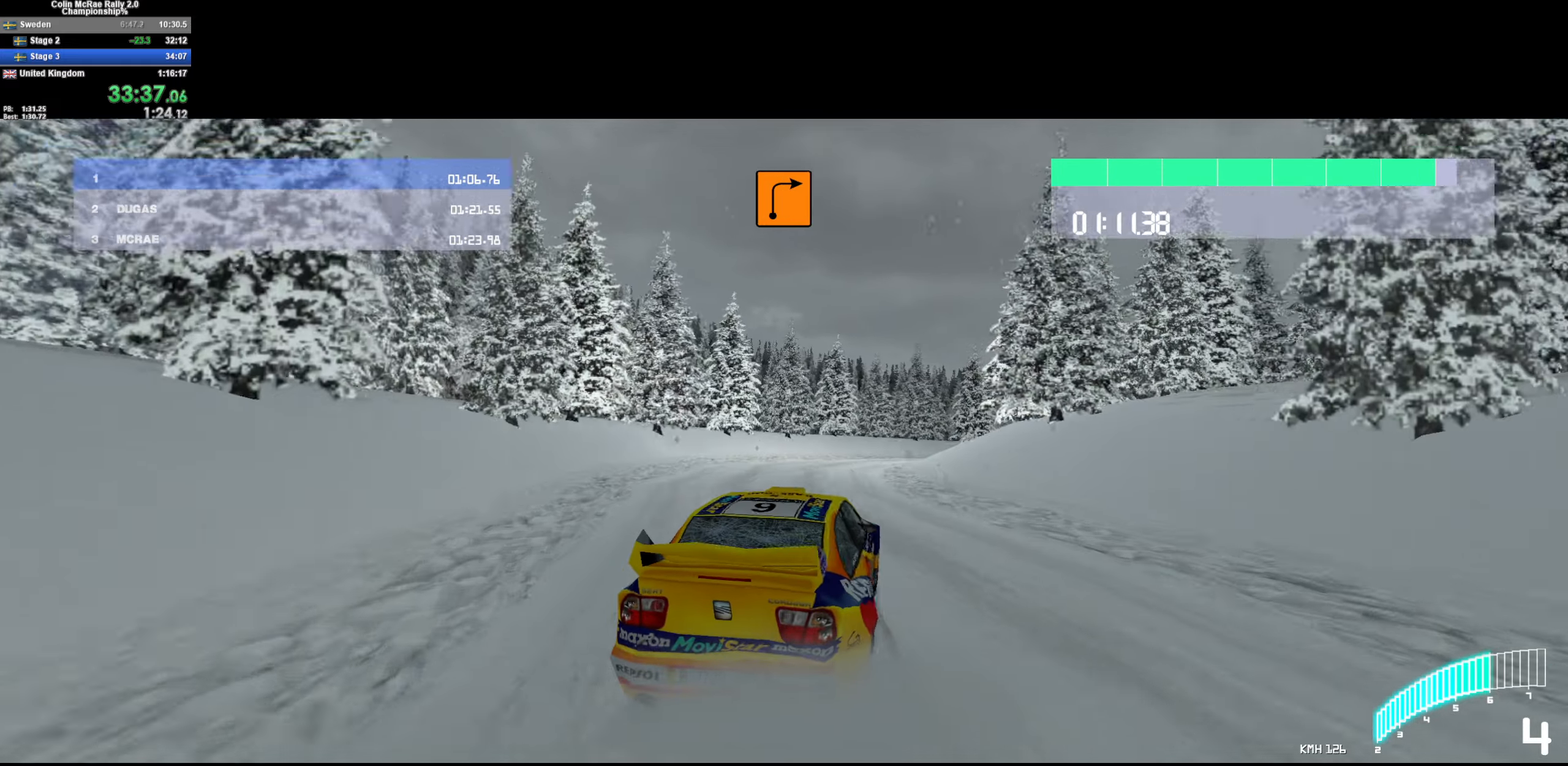
{"keys": ["d"], "events": [[66, "s", "down"], [116, "quote", "down"], [200, "quote", "up"], [250, "s", "up"], [300, "d", "up"], [400, "d", "down"]]}
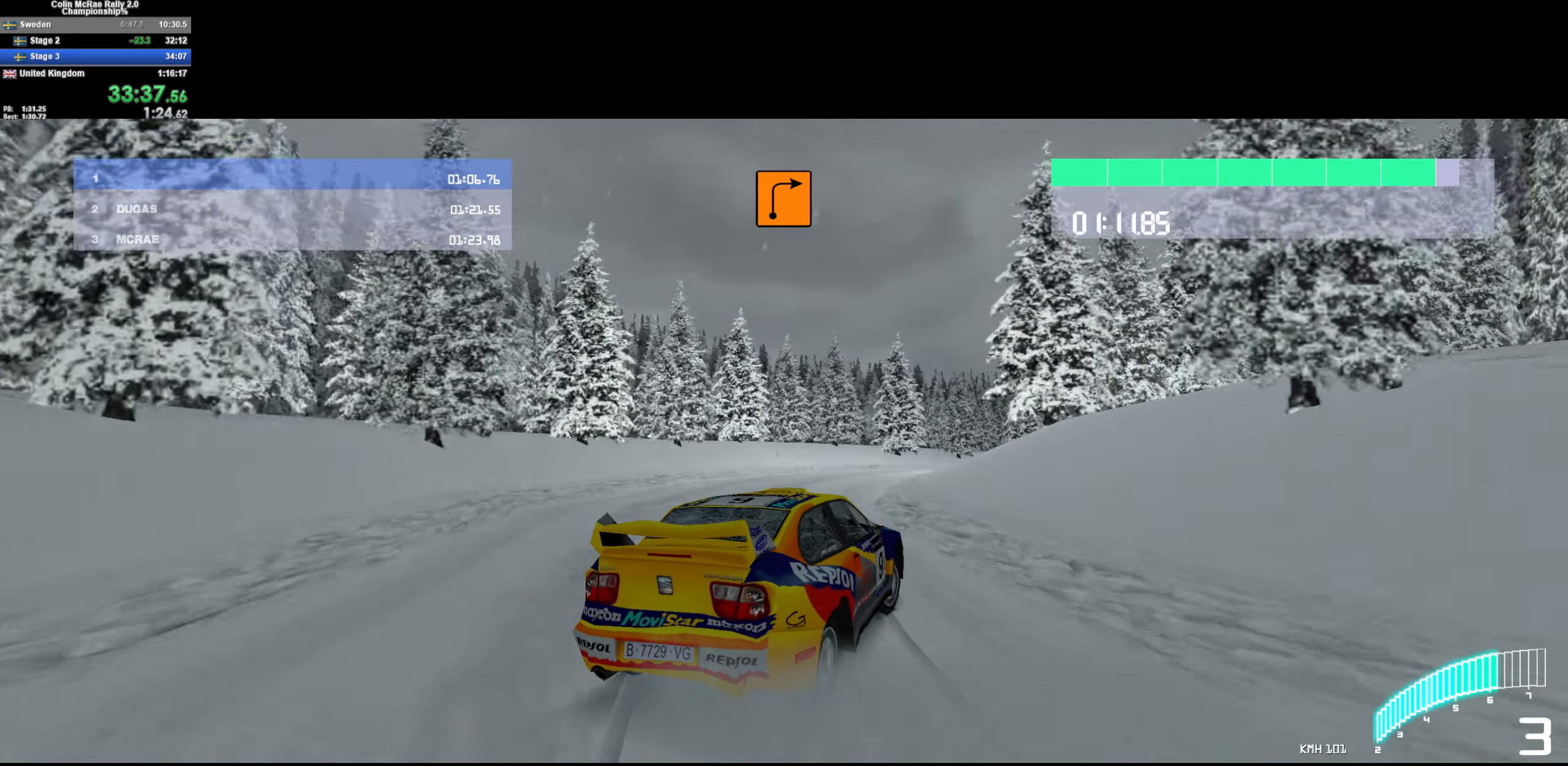
{"keys": ["w"], "events": [[33, "w", "down"], [166, "d", "up"], [266, "d", "down"], [266, "w", "up"], [467, "w", "down"], [500, "d", "up"]]}
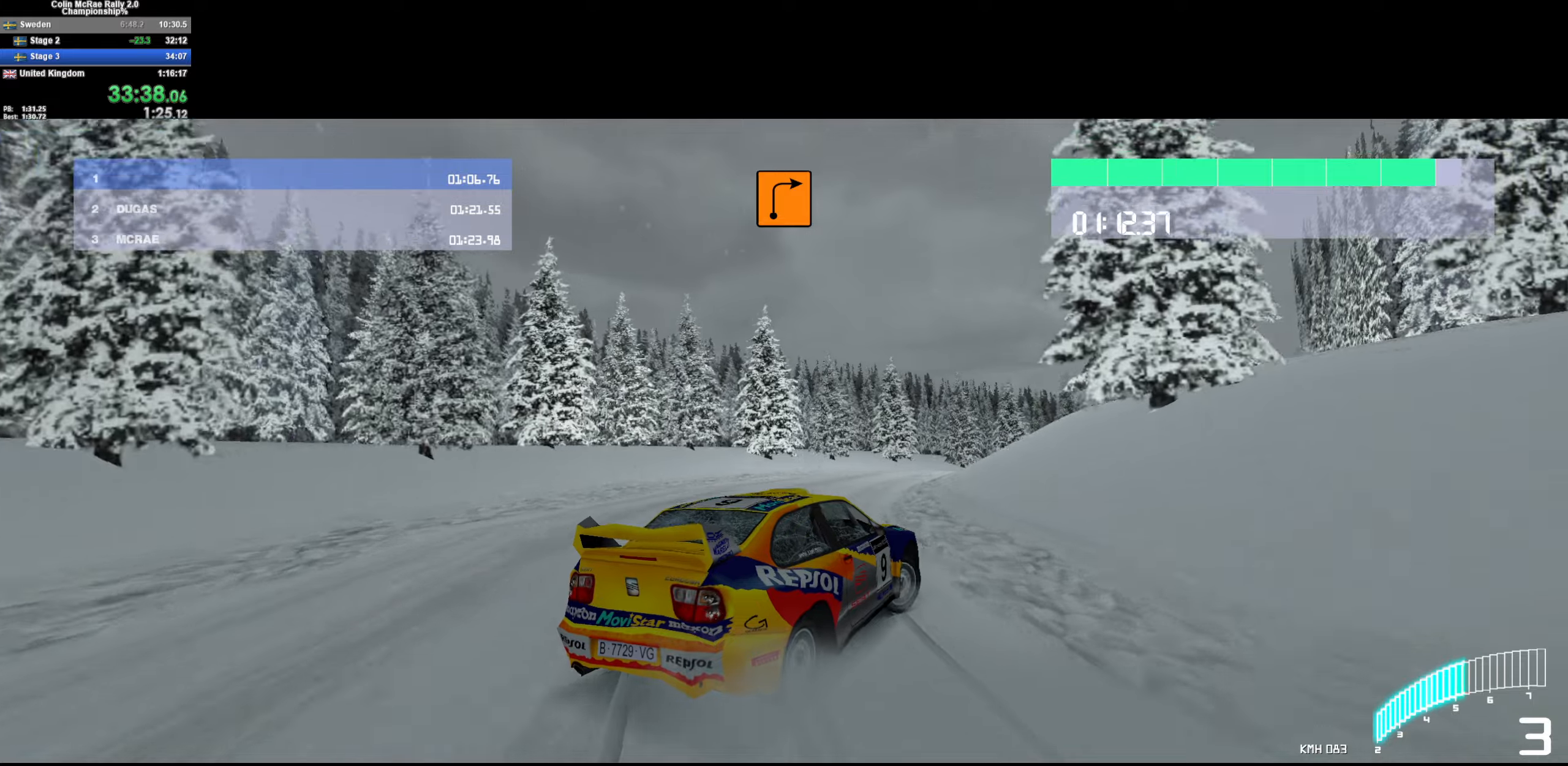
{"keys": ["w"], "events": [[183, "a", "down"], [333, "a", "up"]]}
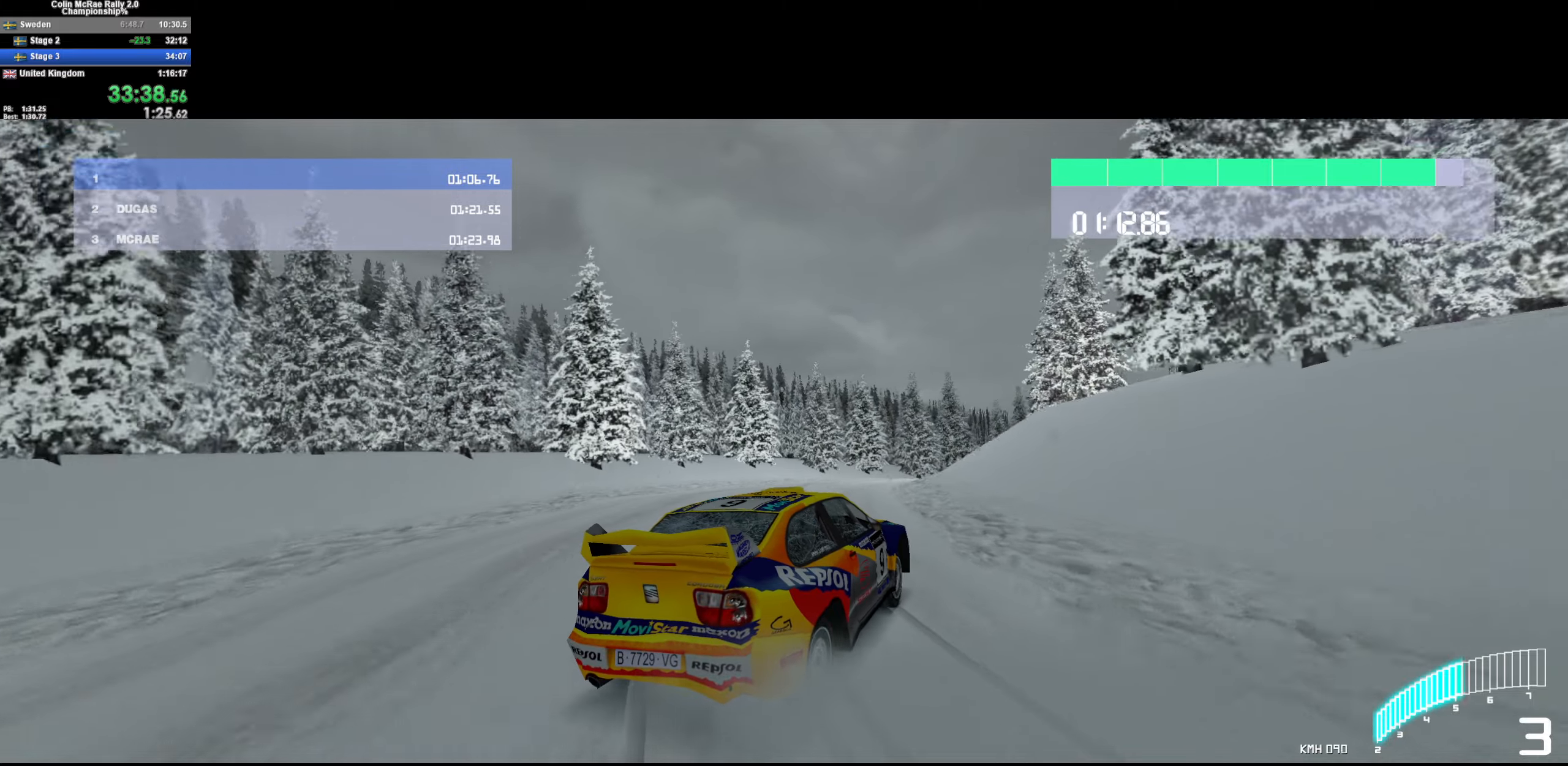
{"keys": ["w"], "events": [[67, "a", "down"], [117, "a", "up"], [200, "d", "down"], [483, "d", "up"]]}
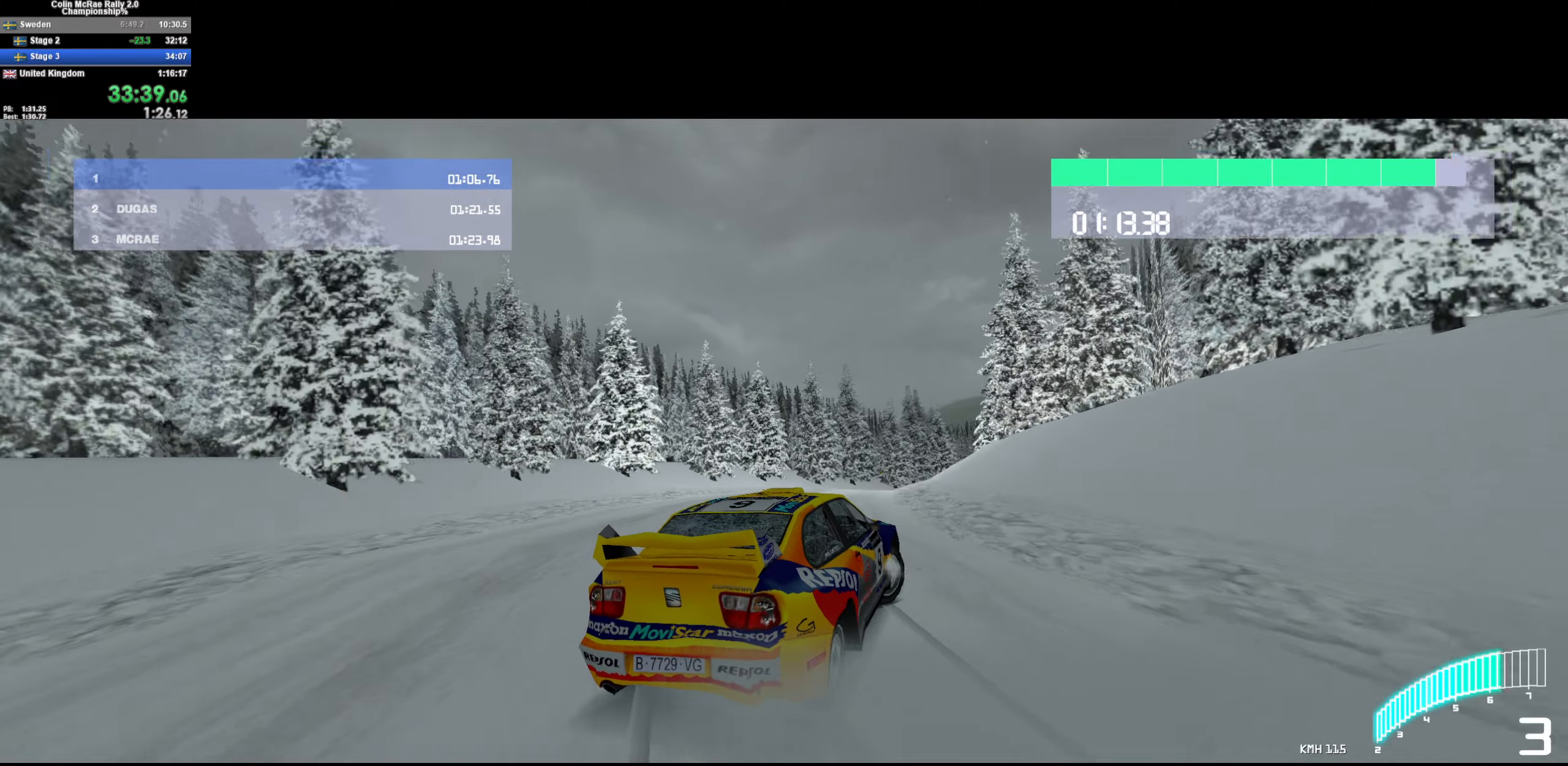
{"keys": ["d", "w"], "events": [[83, "/", "down"], [83, "d", "down"], [167, "/", "up"], [367, "d", "up"], [450, "d", "down"]]}
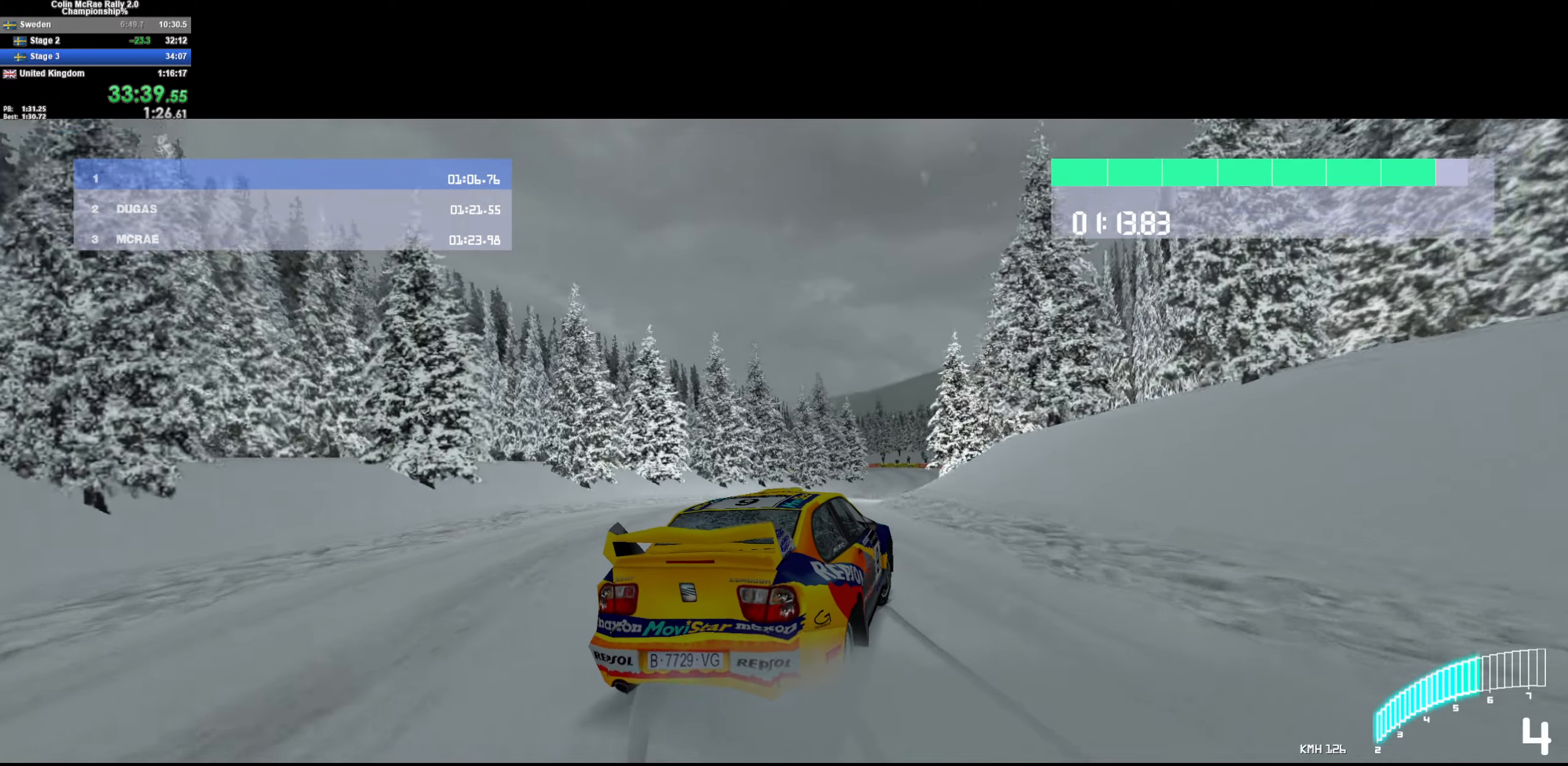
{"keys": ["w"], "events": [[133, "d", "up"], [333, "d", "down"], [467, "d", "up"]]}
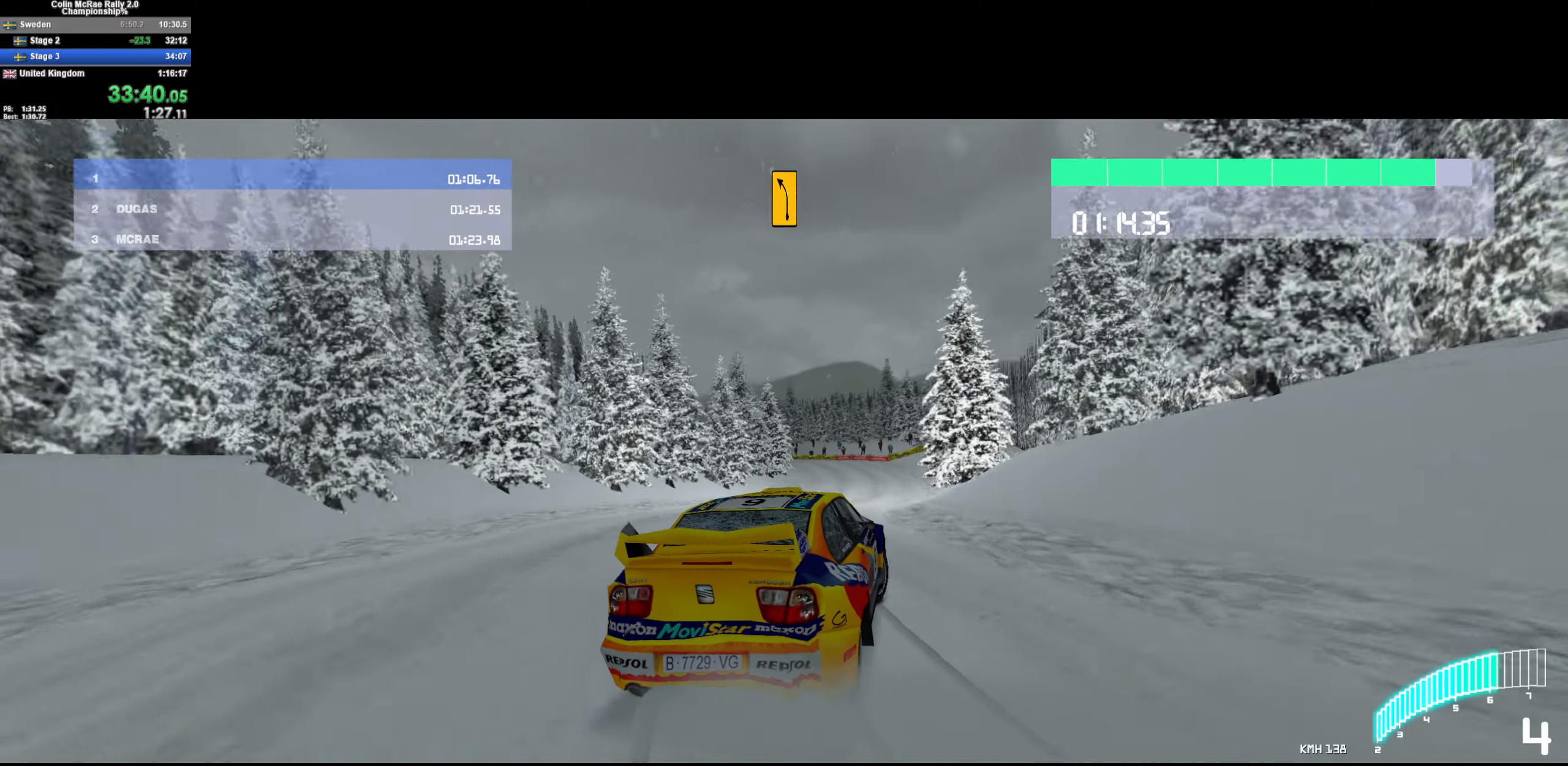
{"keys": ["w"], "events": [[117, "d", "down"], [250, "d", "up"]]}
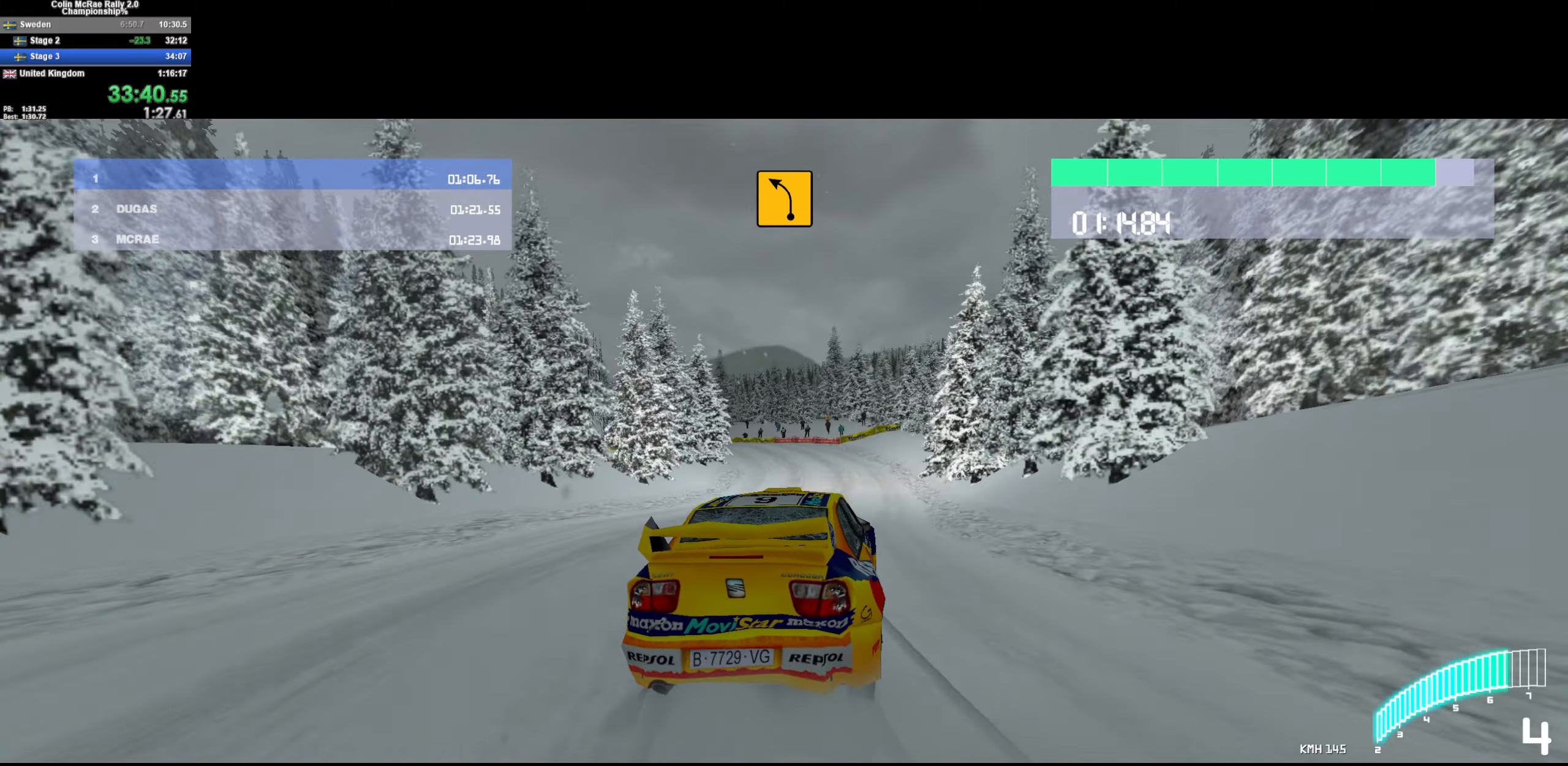
{"keys": ["w"], "events": [[233, "a", "down"], [317, "a", "up"]]}
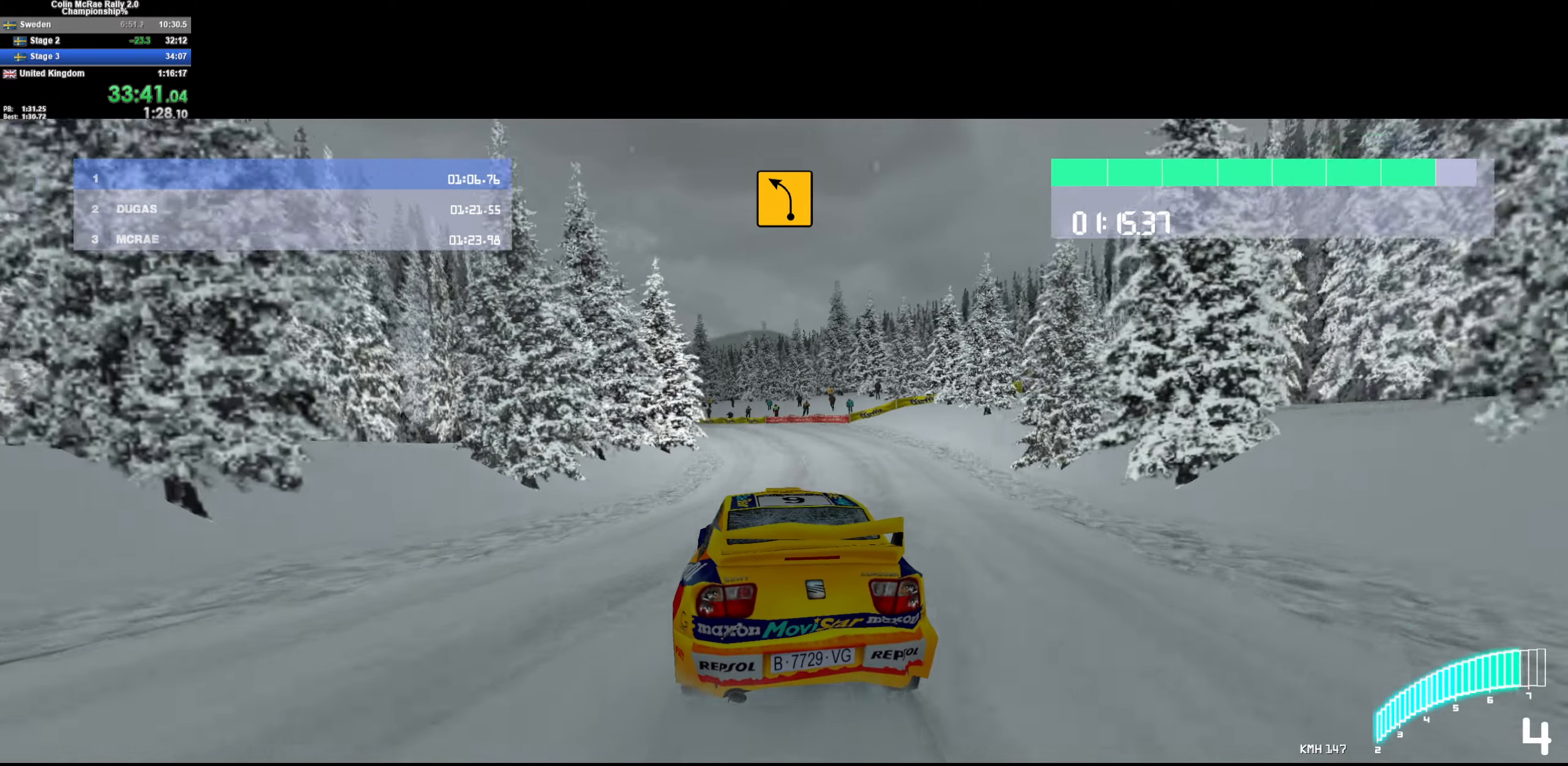
{"keys": ["a", "w"], "events": [[150, "/", "down"], [233, "/", "up"], [333, "a", "down"]]}
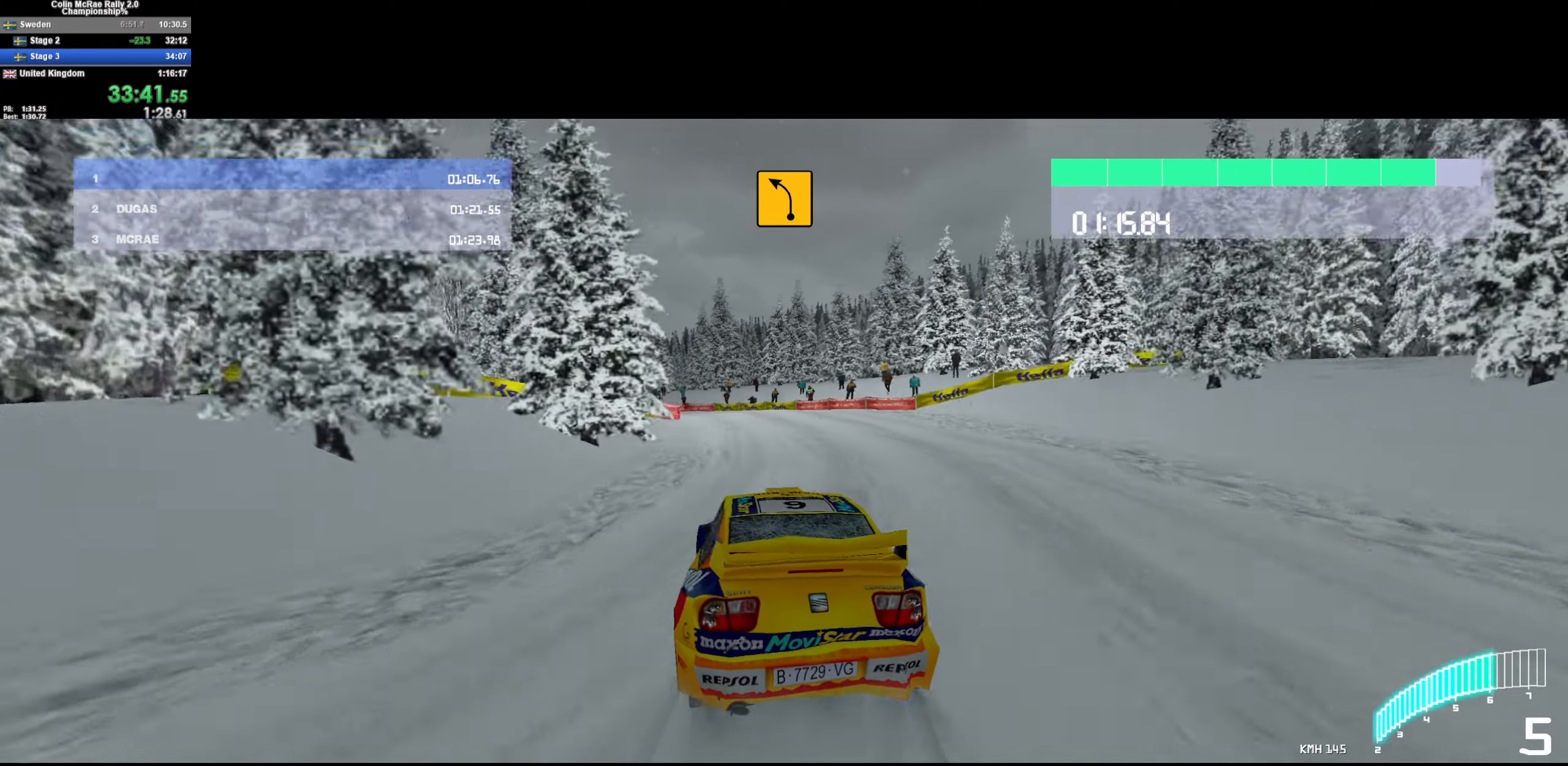
{"keys": ["a", "w"], "events": [[250, "a", "up"], [350, "a", "down"]]}
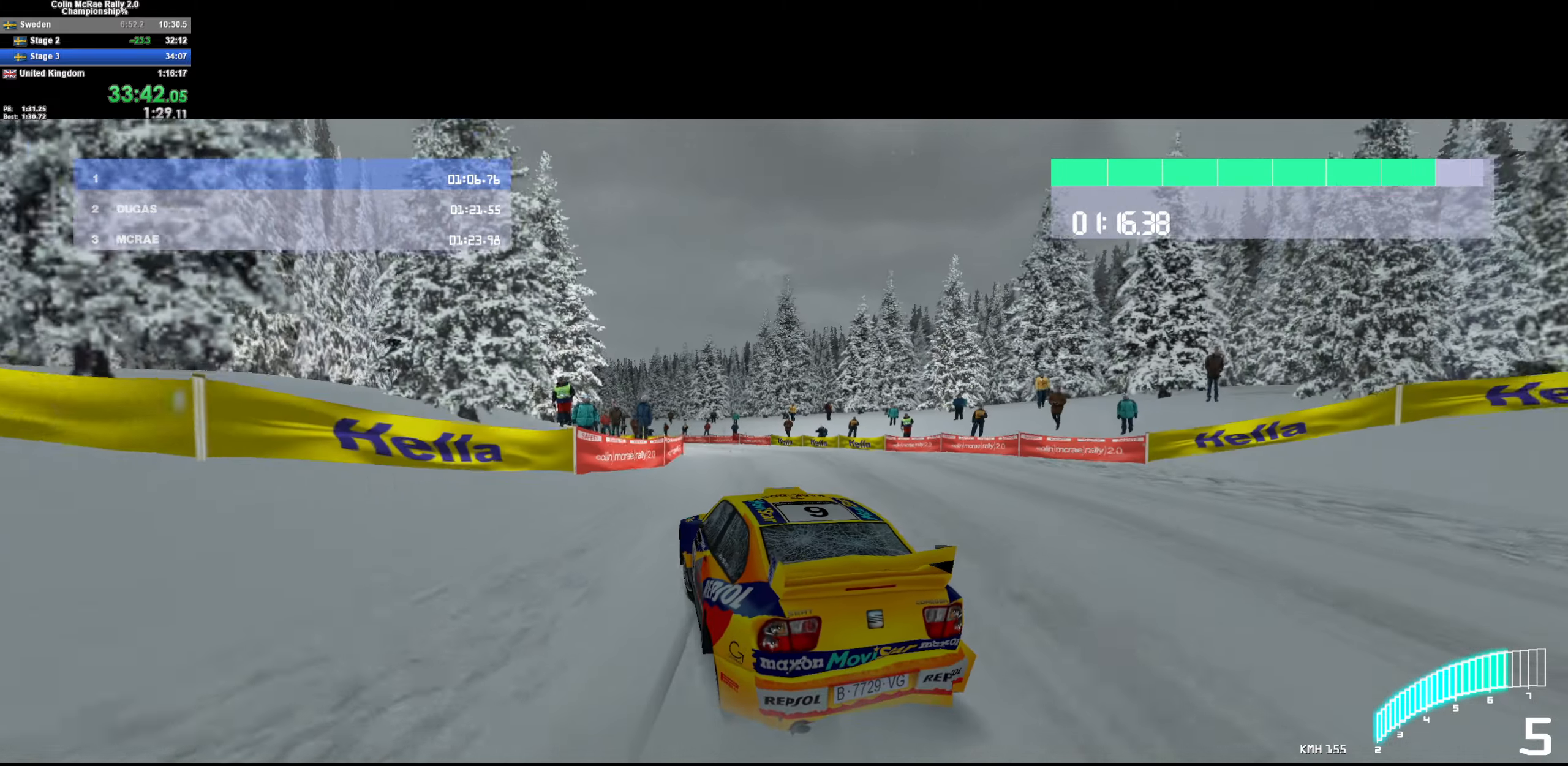
{"keys": ["a", "w"], "events": [[83, "a", "up"], [367, "a", "down"]]}
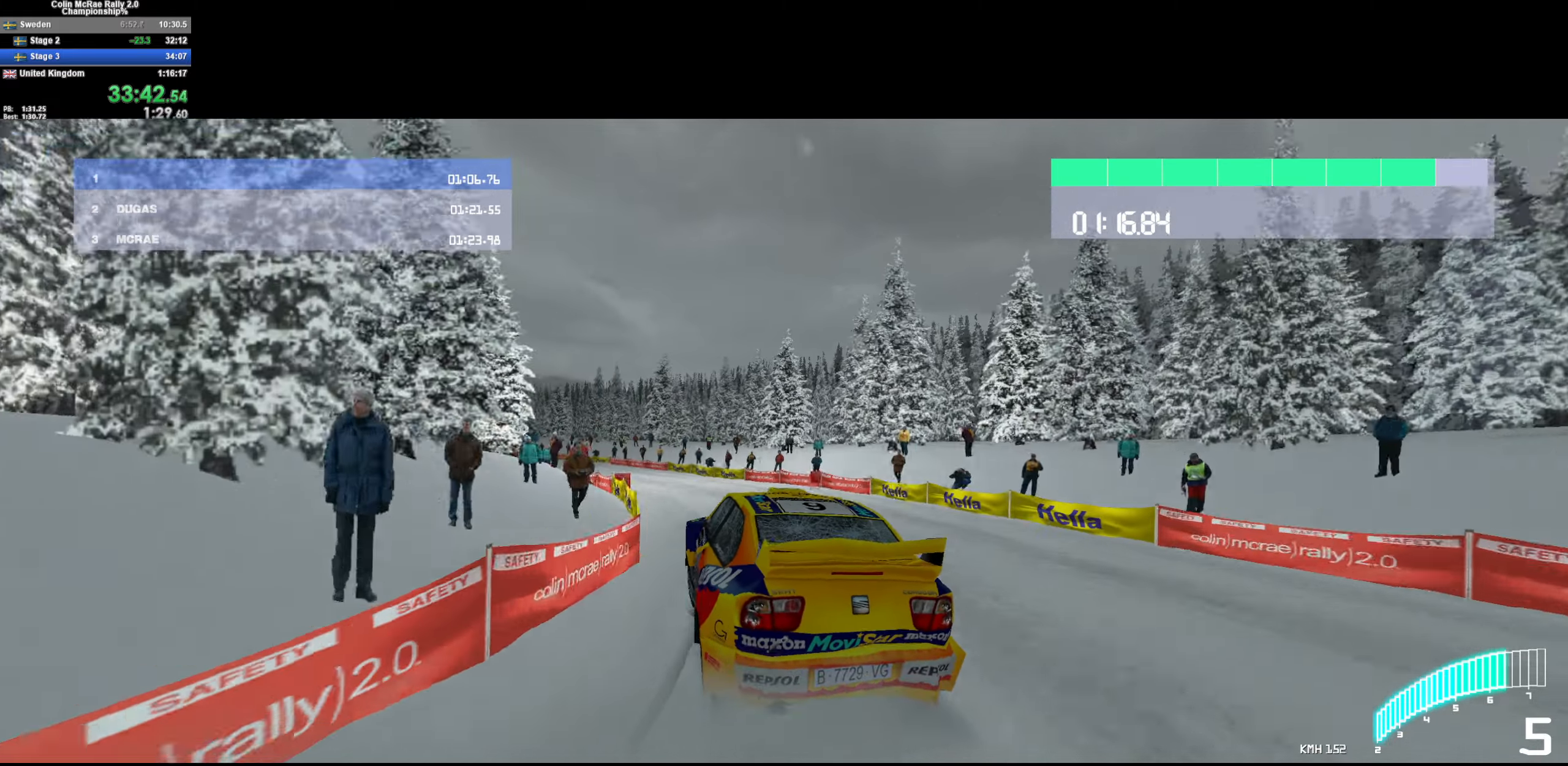
{"keys": ["a", "w"], "events": []}
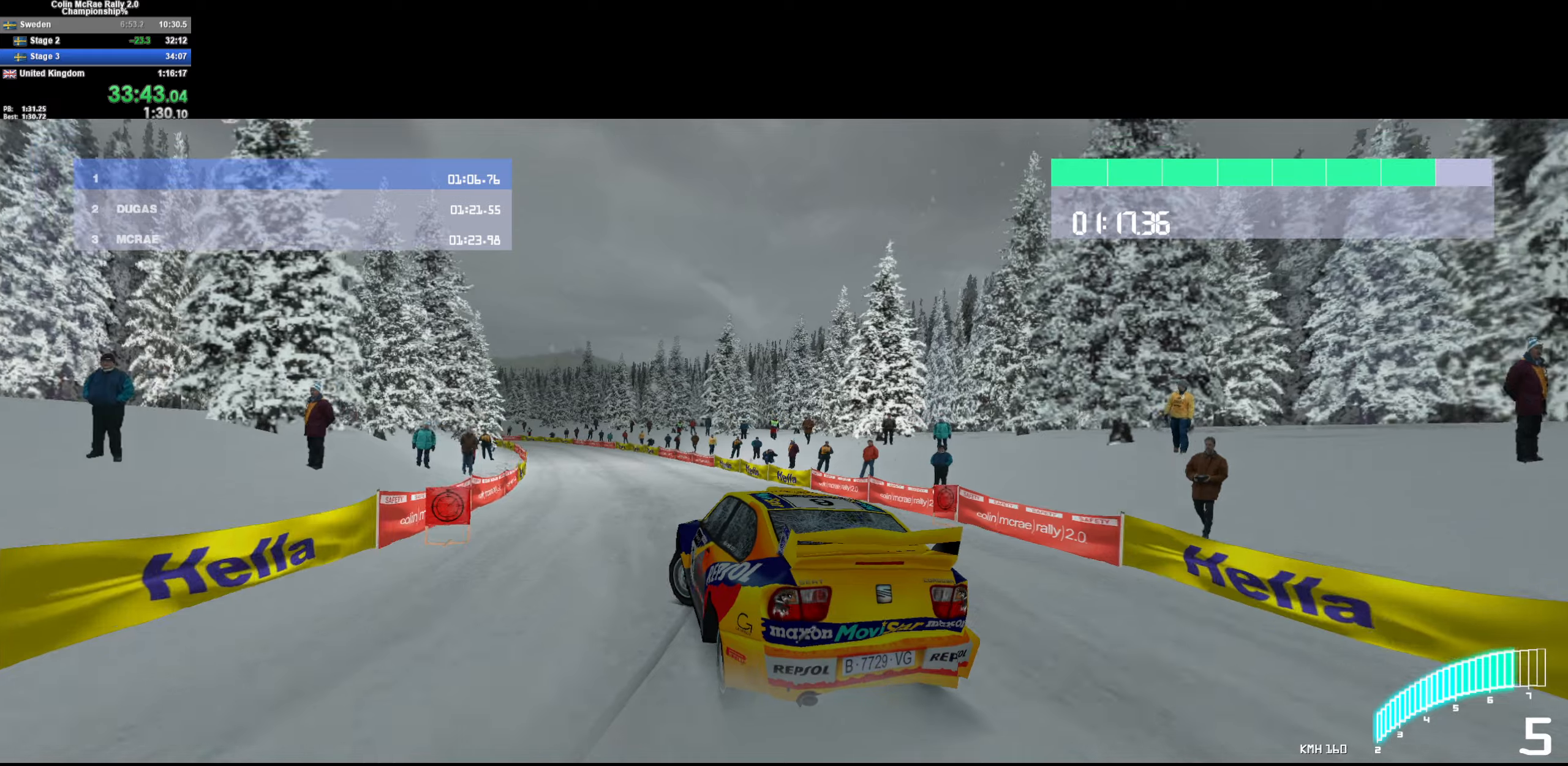
{"keys": [], "events": [[250, "a", "up"], [400, "w", "up"]]}